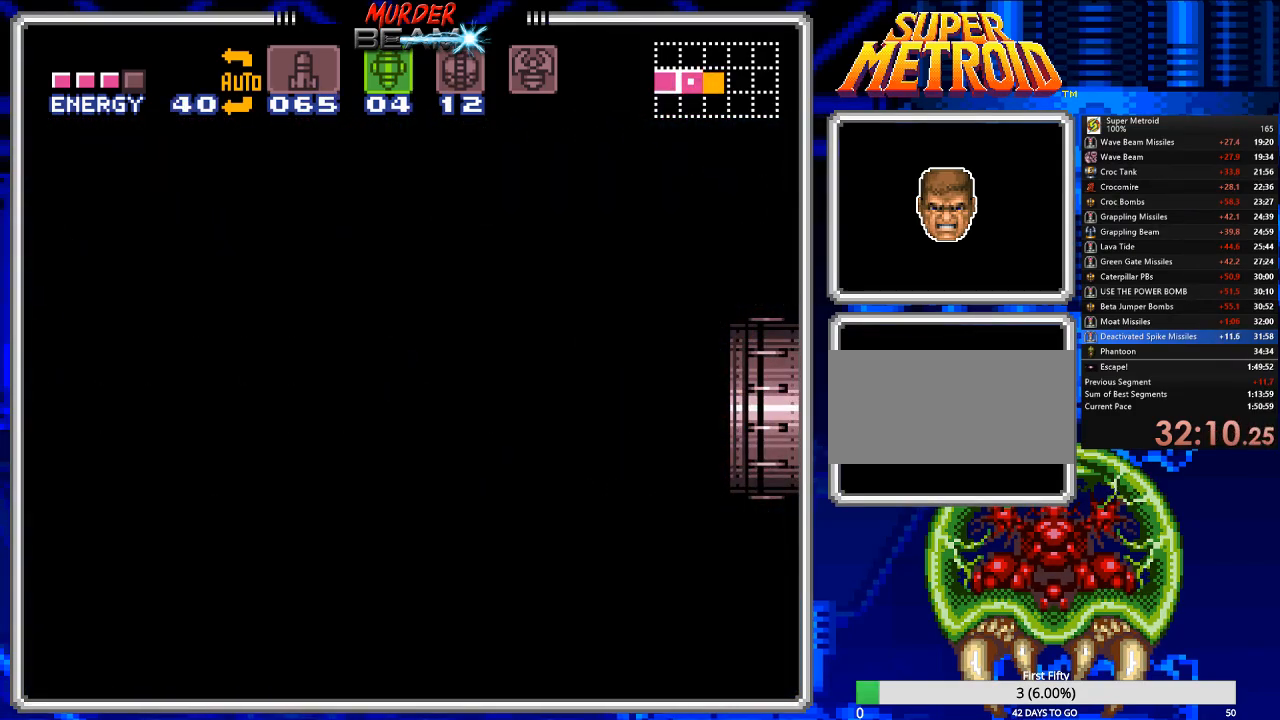
Gameplay with a controller (Nintendo layout); each line is a JSON object with the inputs held at the frame after it. "events" lists button and stick changes between this image and that frame as [ms after this image, input, new state], when the widget could be followed in between. Not read: L3 R3 SELECT.
{"buttons": [], "events": []}
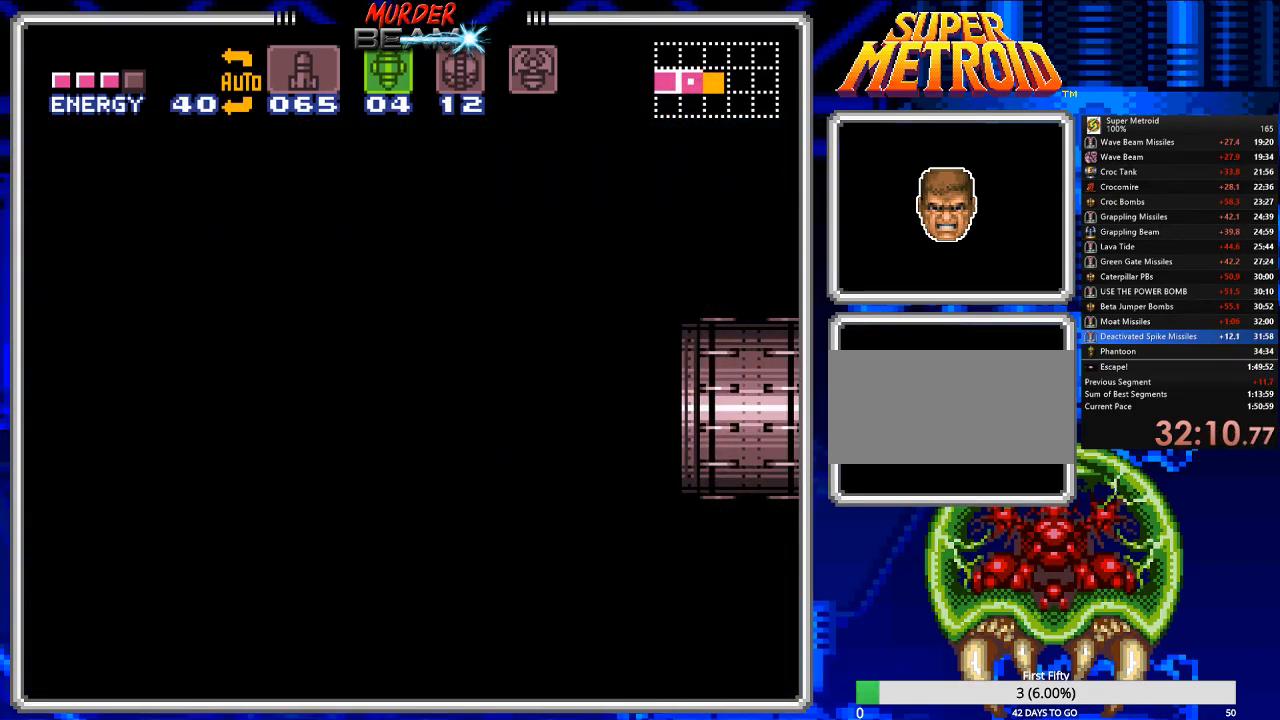
{"buttons": [], "events": []}
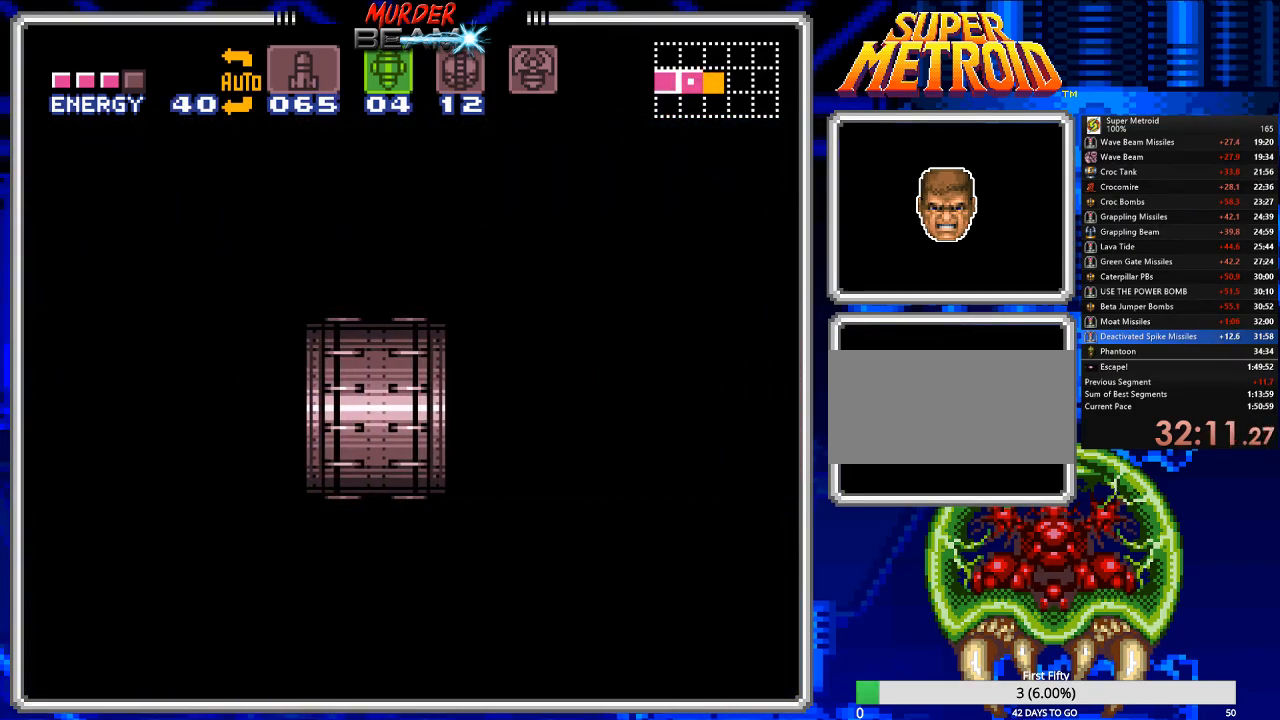
{"buttons": [], "events": []}
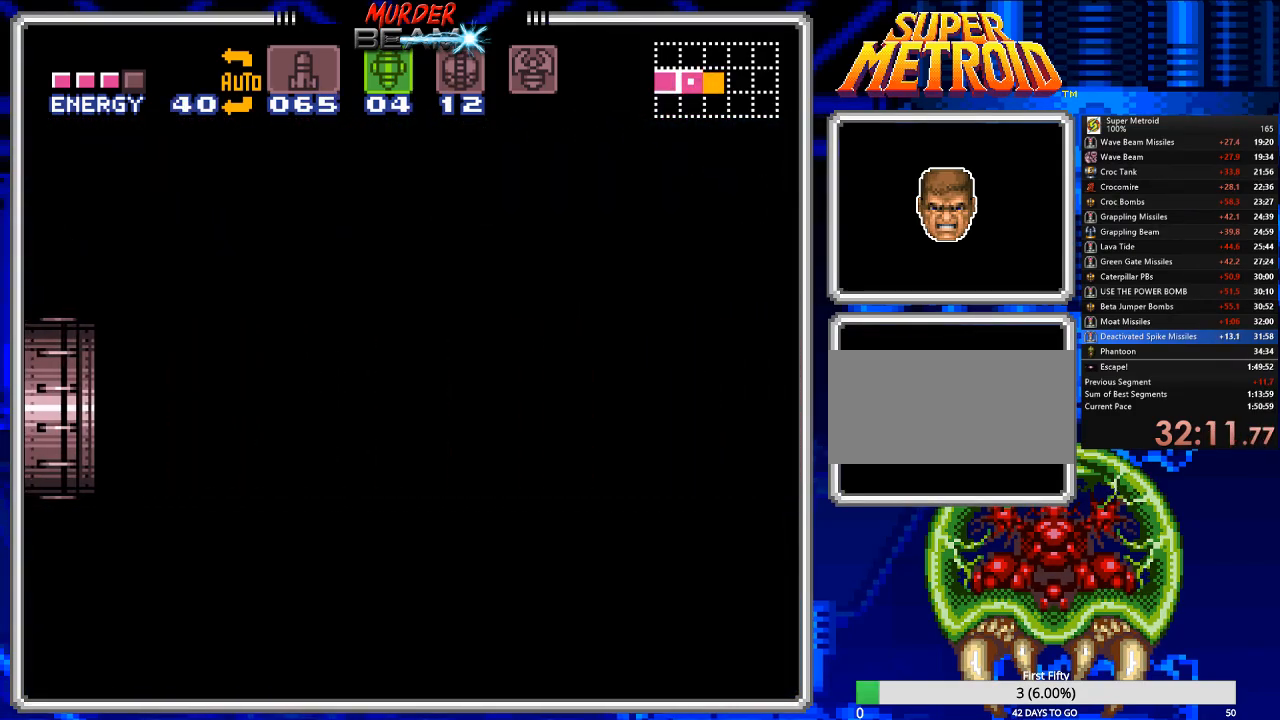
{"buttons": ["DPAD_RIGHT"], "events": [[17, "DPAD_RIGHT", "down"]]}
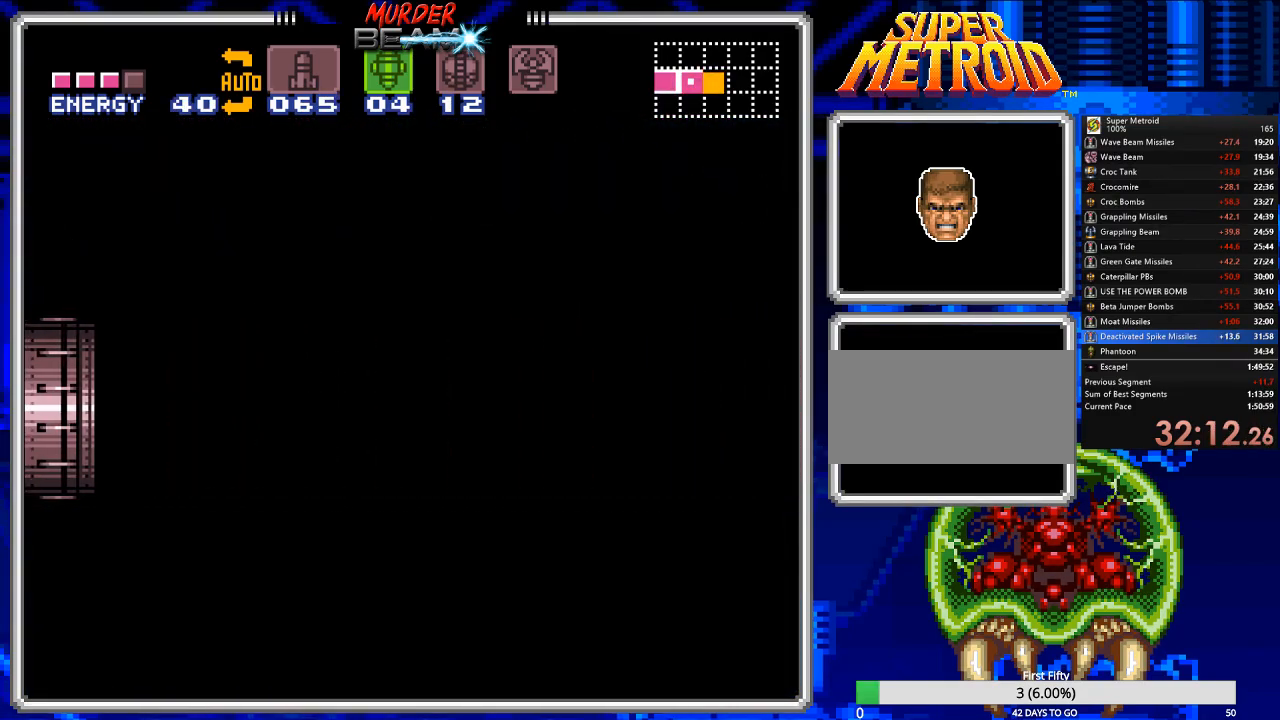
{"buttons": ["DPAD_RIGHT"], "events": []}
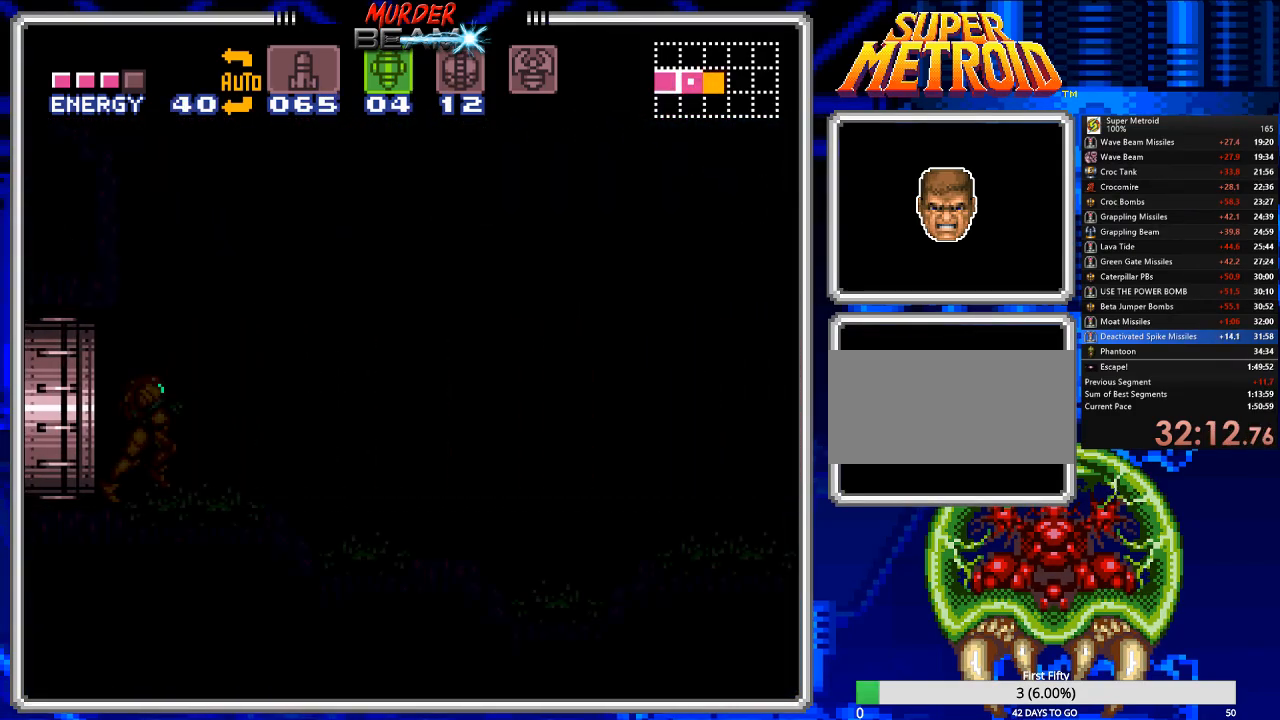
{"buttons": ["DPAD_RIGHT"], "events": []}
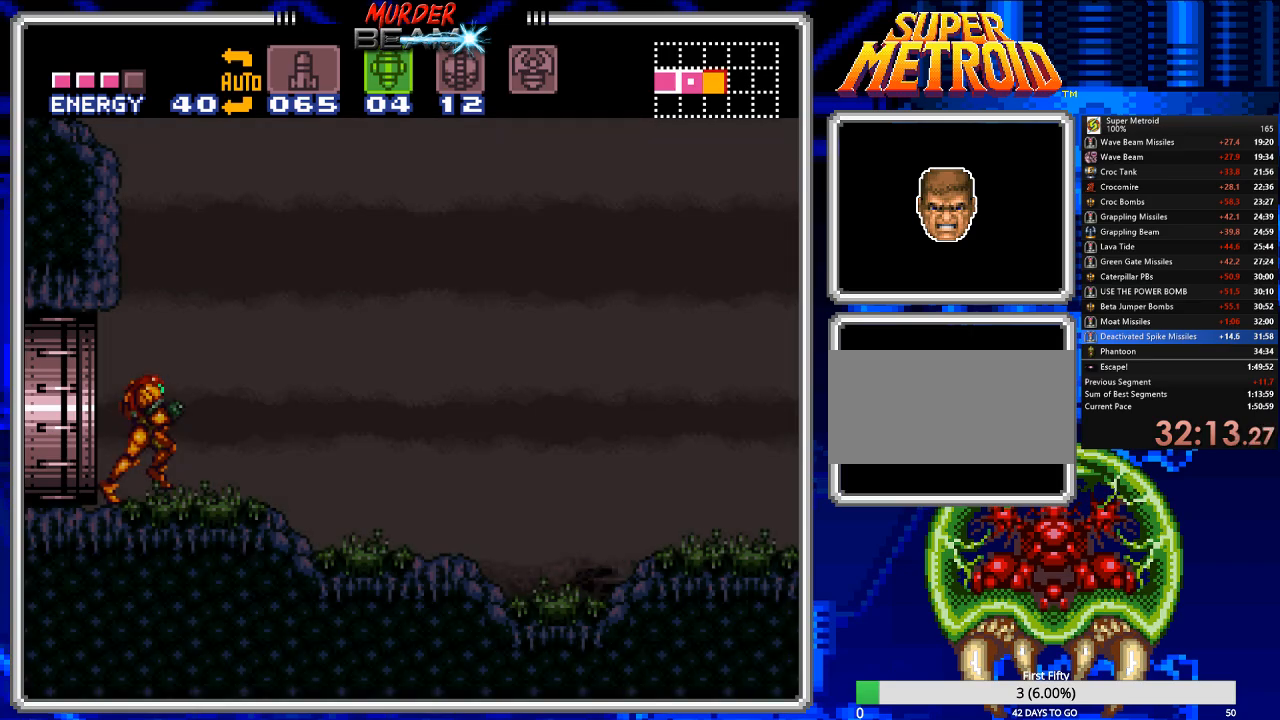
{"buttons": ["DPAD_RIGHT"], "events": []}
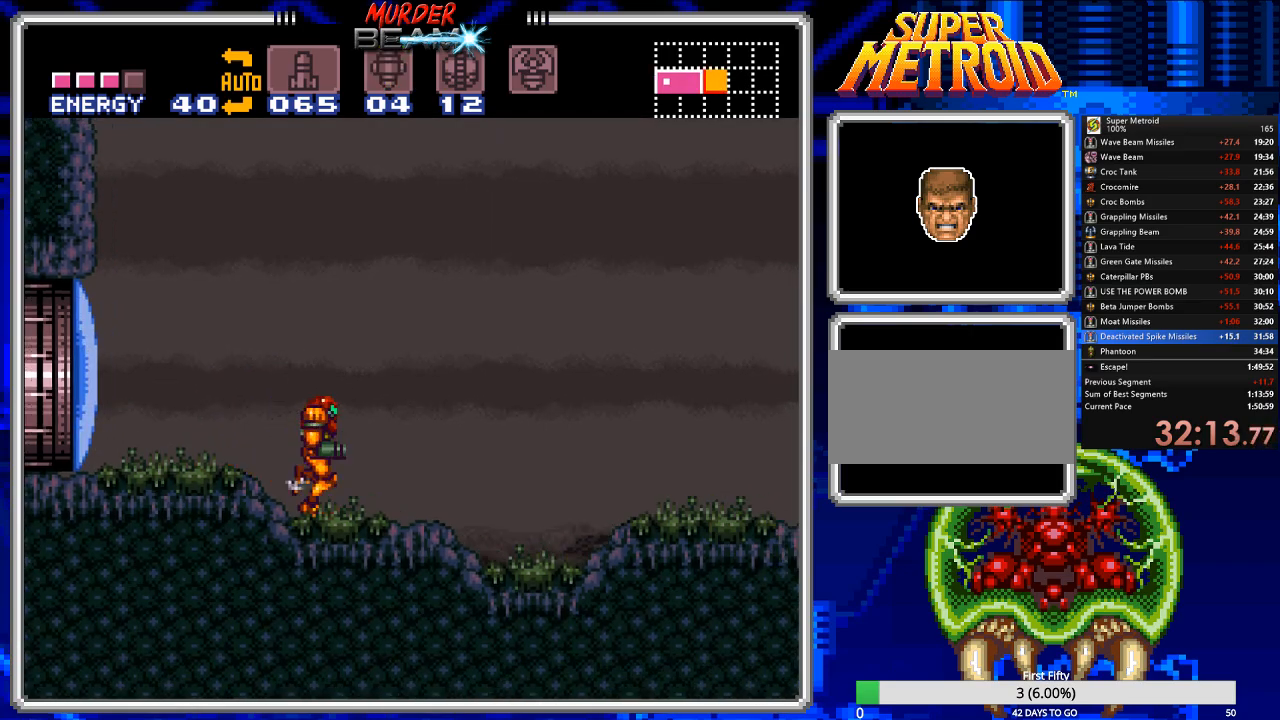
{"buttons": ["B", "DPAD_RIGHT"], "events": [[67, "B", "down"]]}
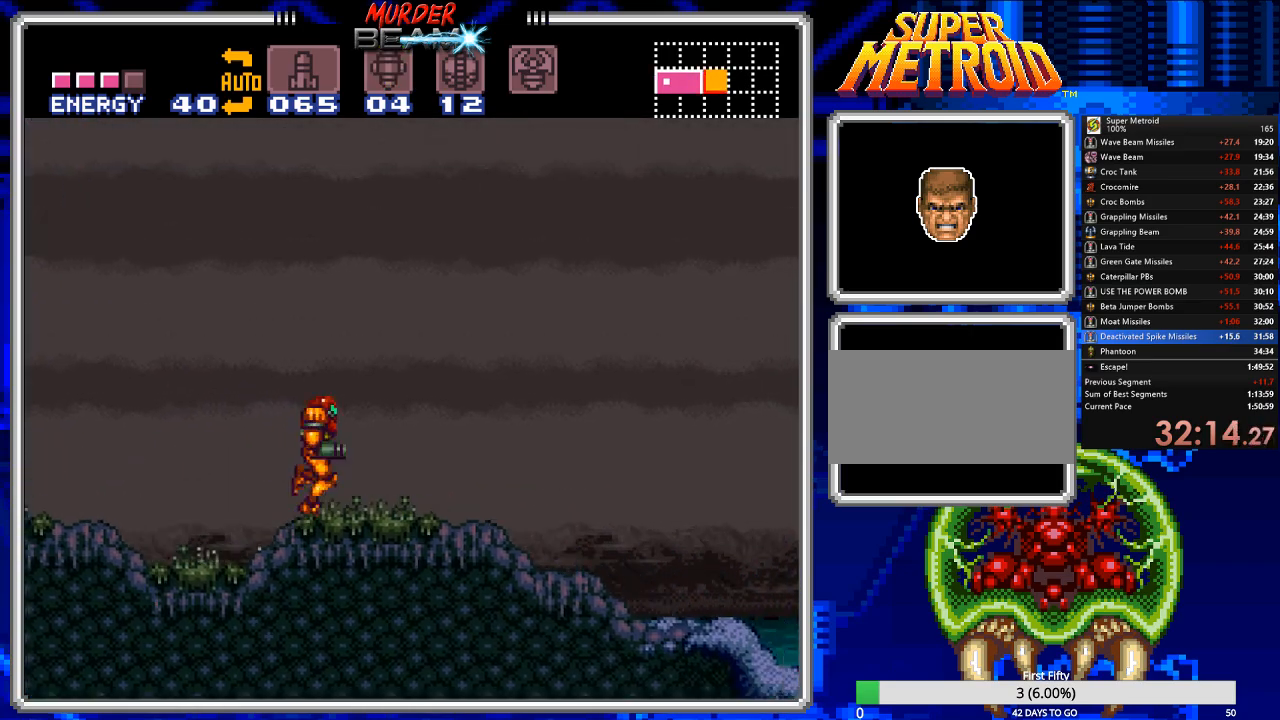
{"buttons": ["DPAD_RIGHT"], "events": [[117, "B", "up"], [383, "DPAD_RIGHT", "up"], [483, "DPAD_RIGHT", "down"]]}
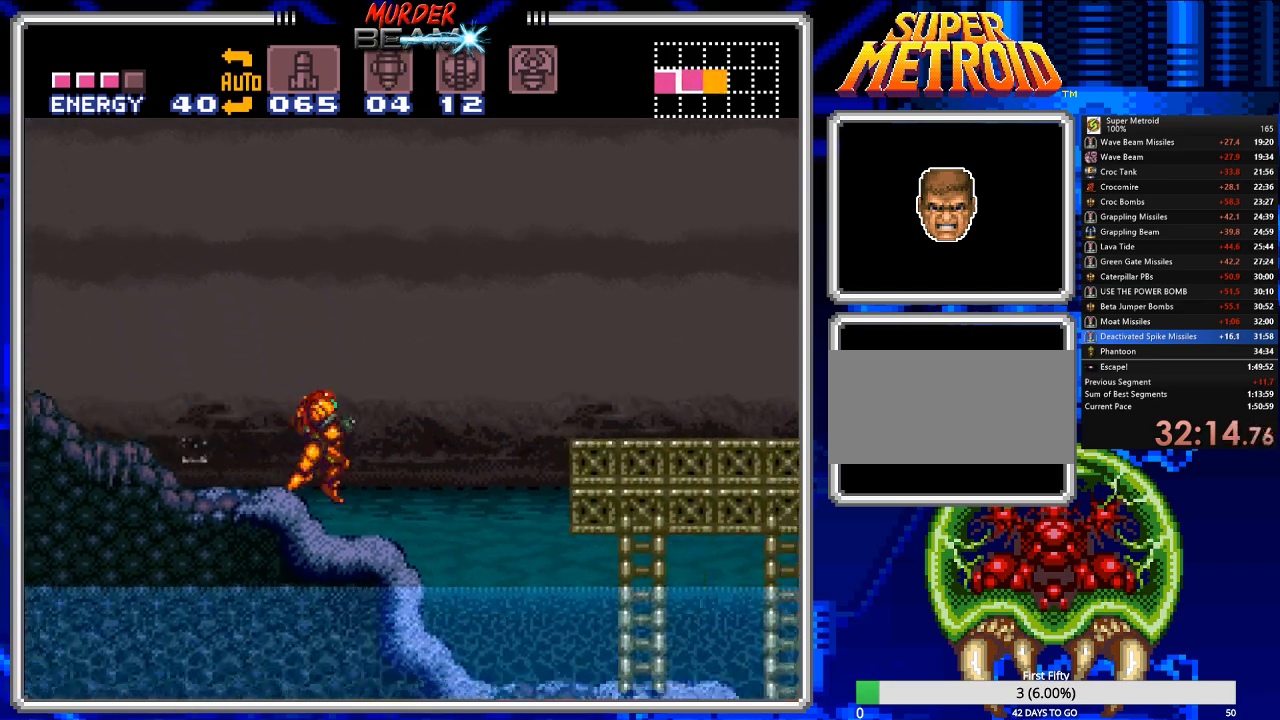
{"buttons": [], "events": [[117, "DPAD_RIGHT", "up"], [333, "DPAD_RIGHT", "down"], [467, "DPAD_RIGHT", "up"]]}
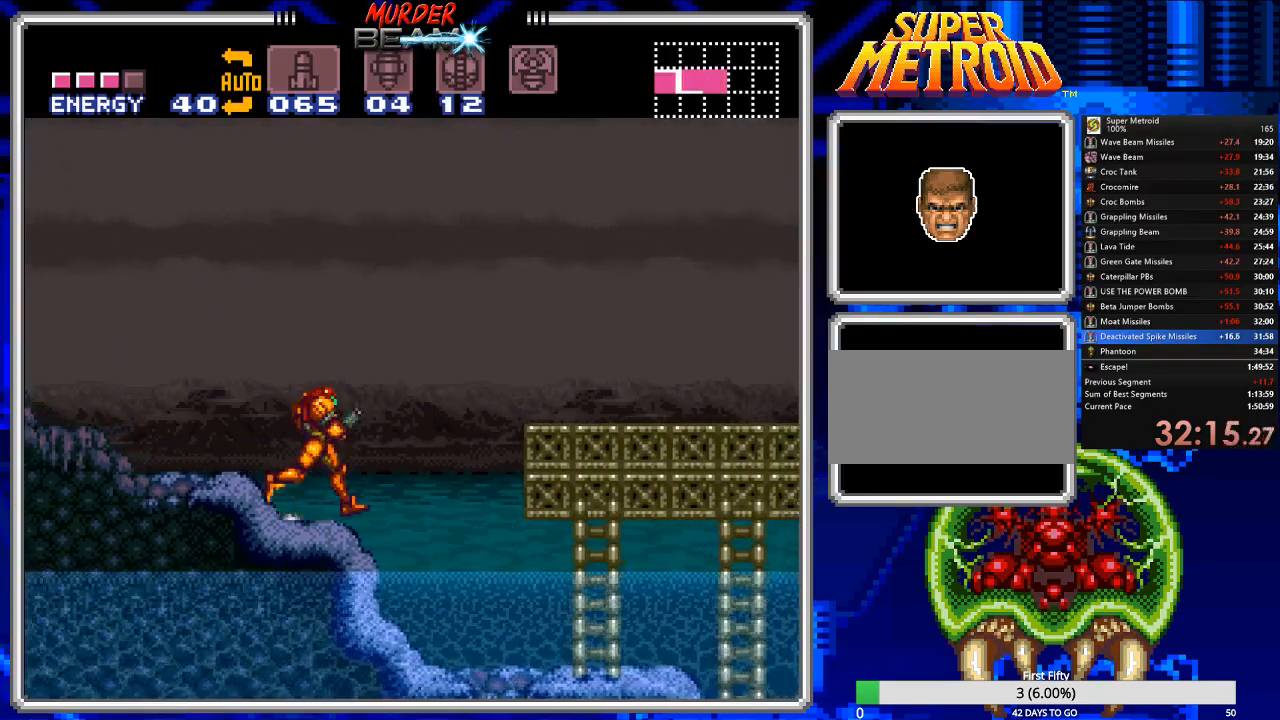
{"buttons": ["DPAD_LEFT"], "events": [[150, "DPAD_RIGHT", "down"], [233, "DPAD_RIGHT", "up"], [450, "DPAD_LEFT", "down"]]}
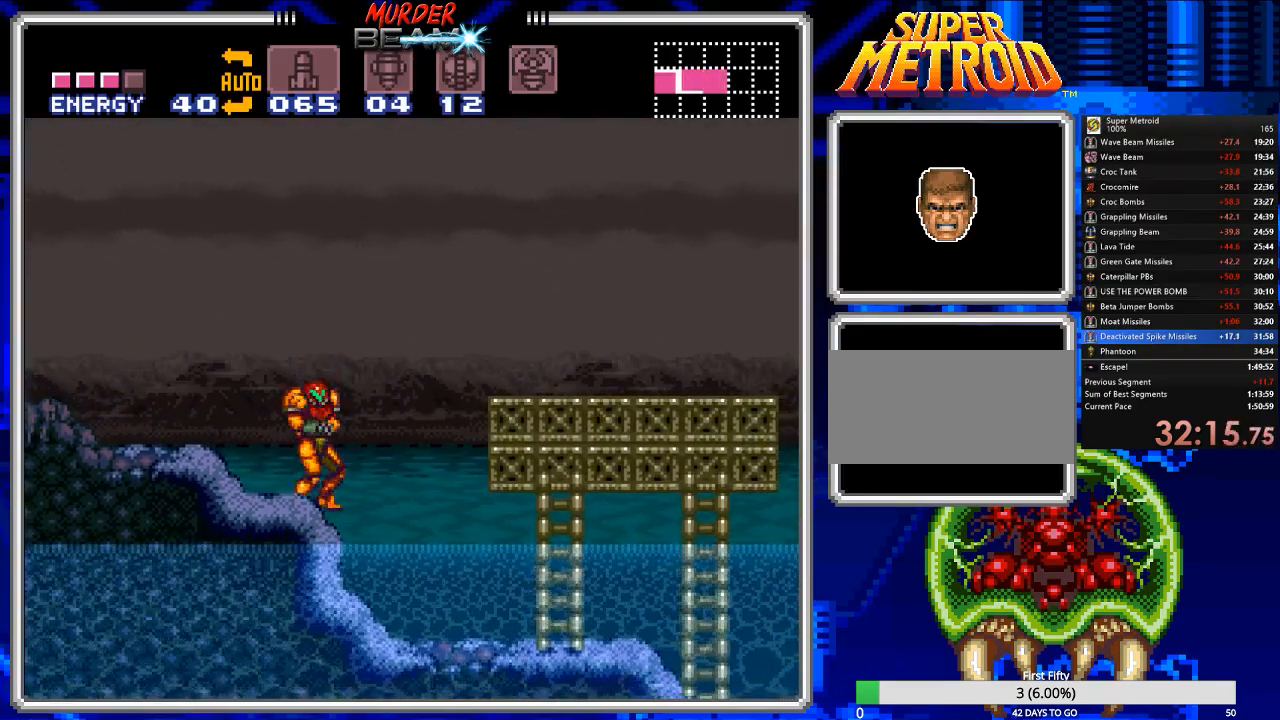
{"buttons": ["DPAD_LEFT"], "events": [[17, "DPAD_LEFT", "up"], [483, "DPAD_LEFT", "down"]]}
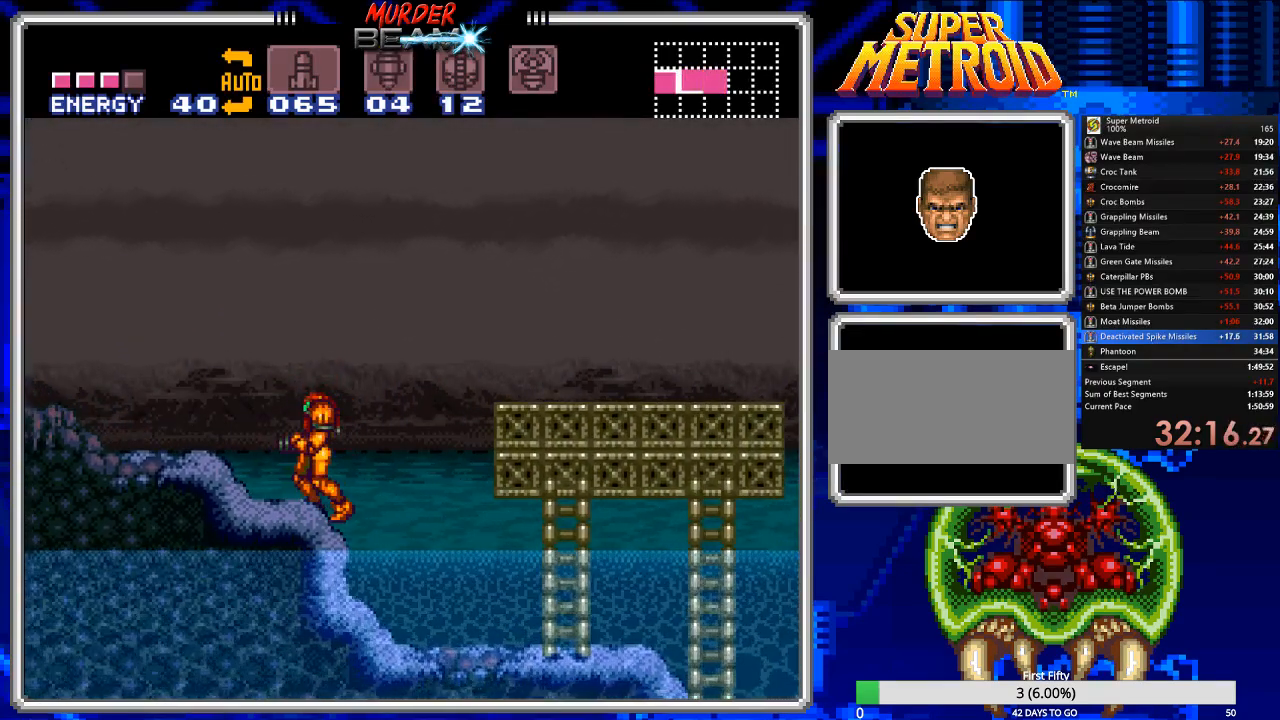
{"buttons": ["DPAD_LEFT"], "events": [[367, "B", "down"], [467, "B", "up"]]}
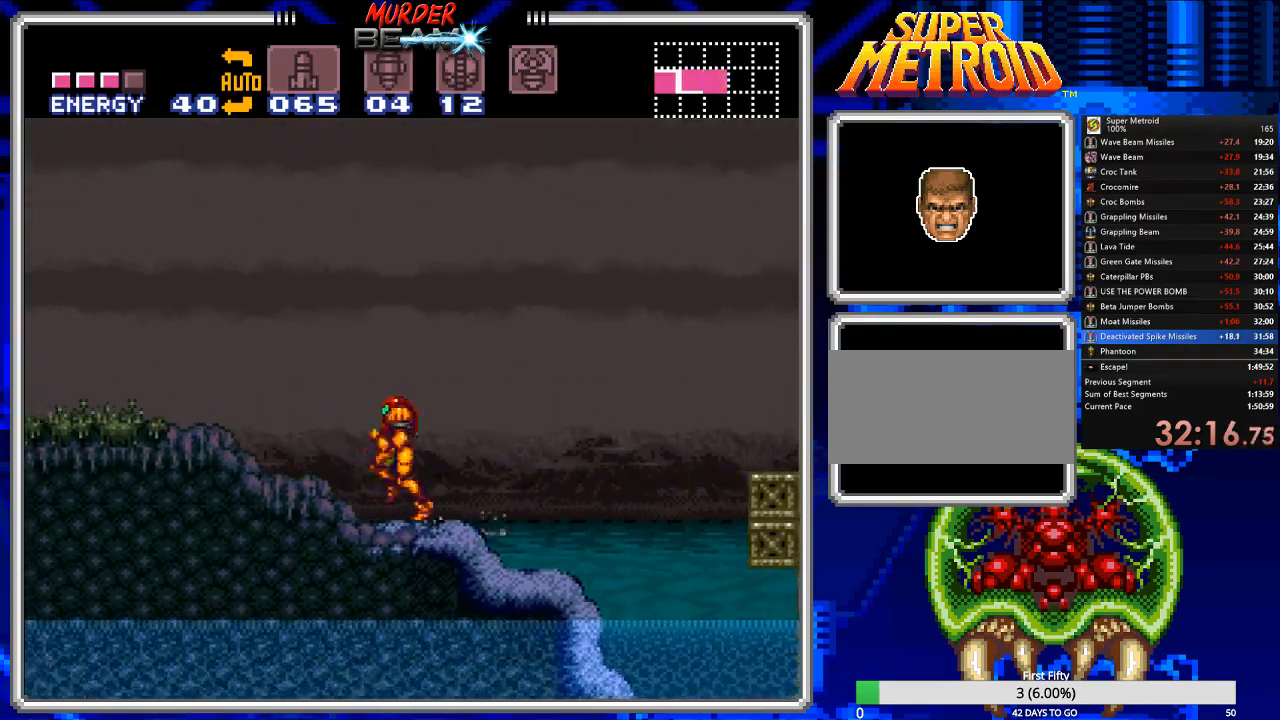
{"buttons": ["B", "DPAD_LEFT"], "events": [[200, "B", "down"]]}
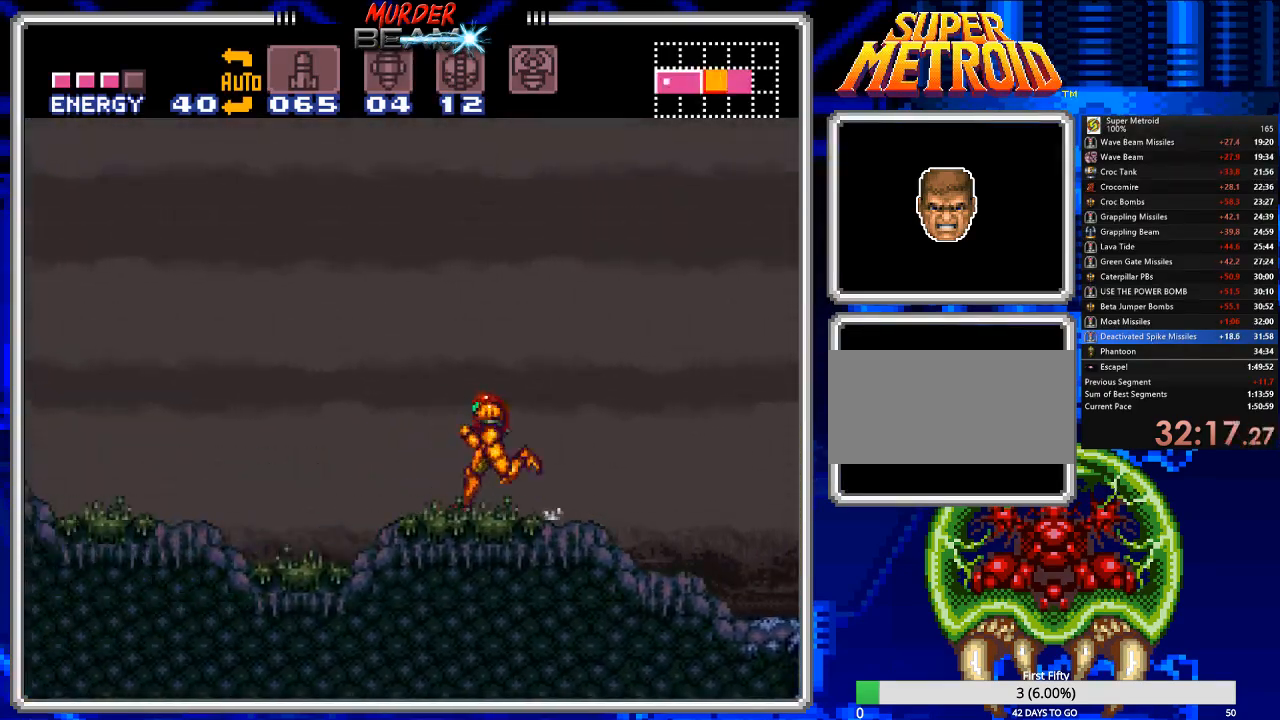
{"buttons": ["B", "DPAD_LEFT"], "events": []}
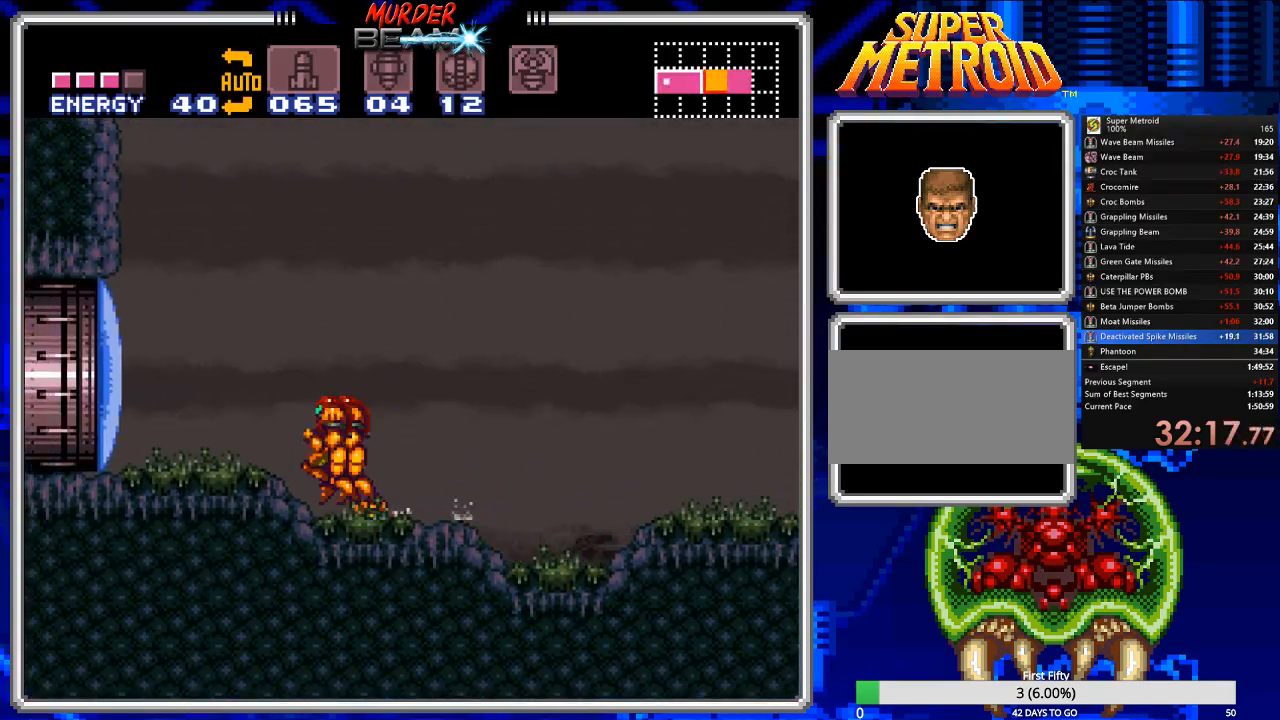
{"buttons": [], "events": [[83, "DPAD_DOWN", "down"], [133, "DPAD_LEFT", "up"], [200, "DPAD_RIGHT", "down"], [267, "DPAD_RIGHT", "up"], [300, "DPAD_DOWN", "up"], [400, "B", "up"], [433, "DPAD_RIGHT", "down"], [500, "DPAD_RIGHT", "up"]]}
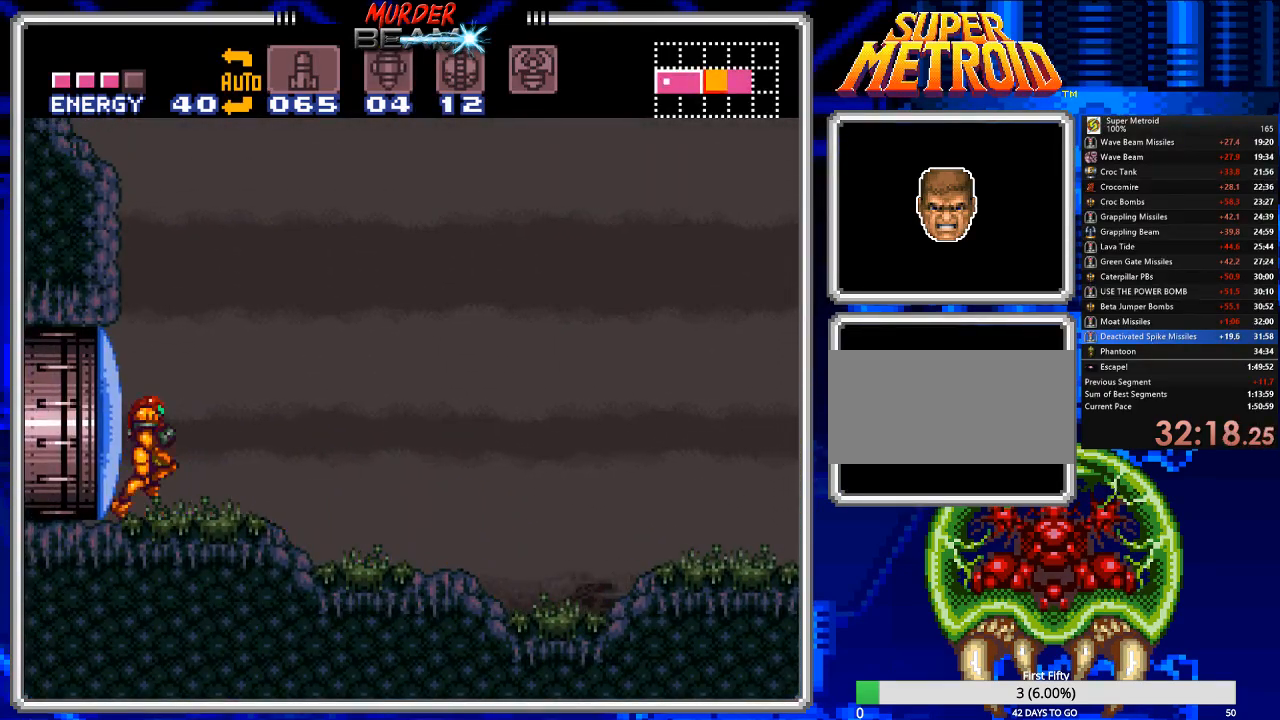
{"buttons": [], "events": [[267, "A", "down"], [300, "DPAD_RIGHT", "down"], [333, "A", "up"], [367, "DPAD_RIGHT", "up"]]}
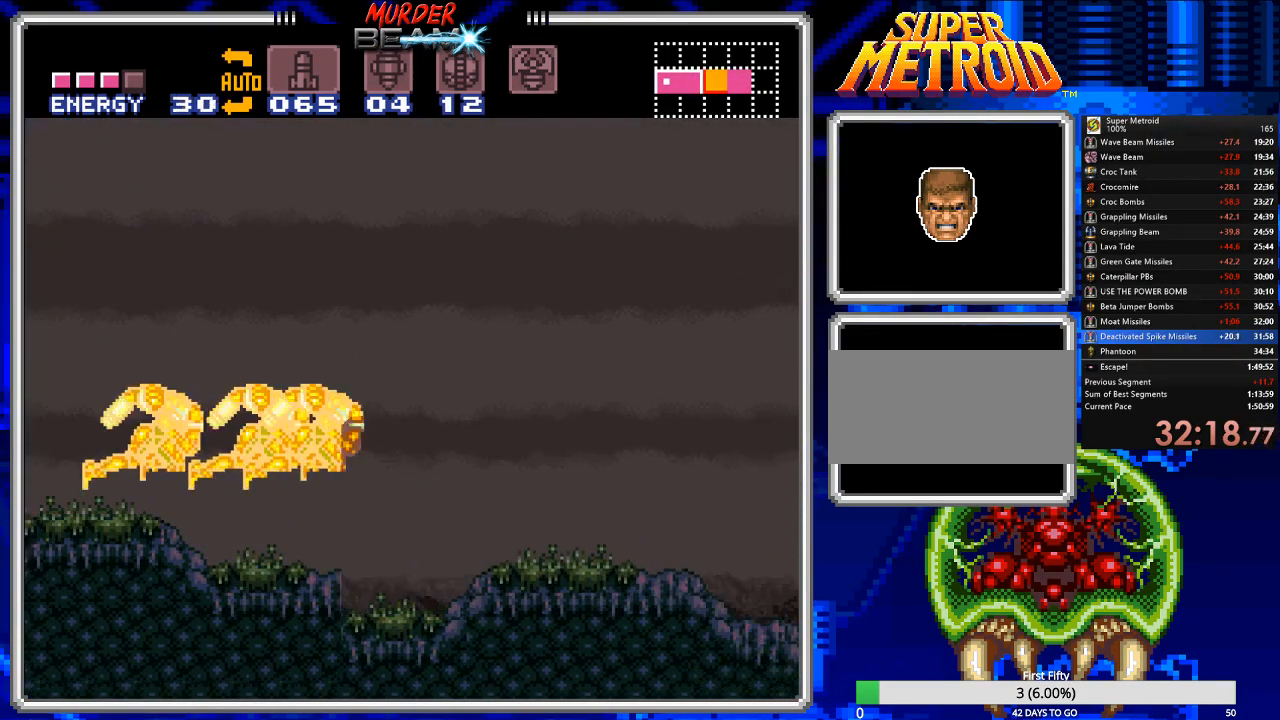
{"buttons": [], "events": []}
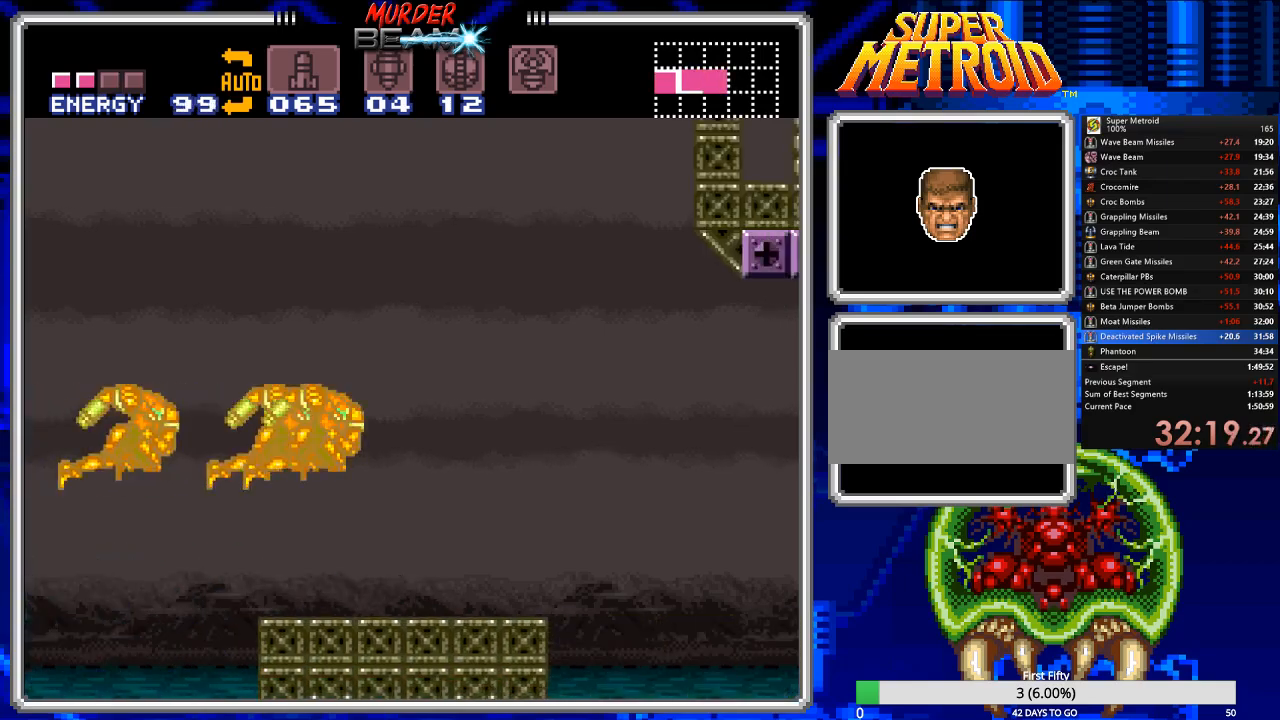
{"buttons": [], "events": [[267, "Y", "down"], [367, "Y", "up"], [400, "Y", "down"], [500, "Y", "up"]]}
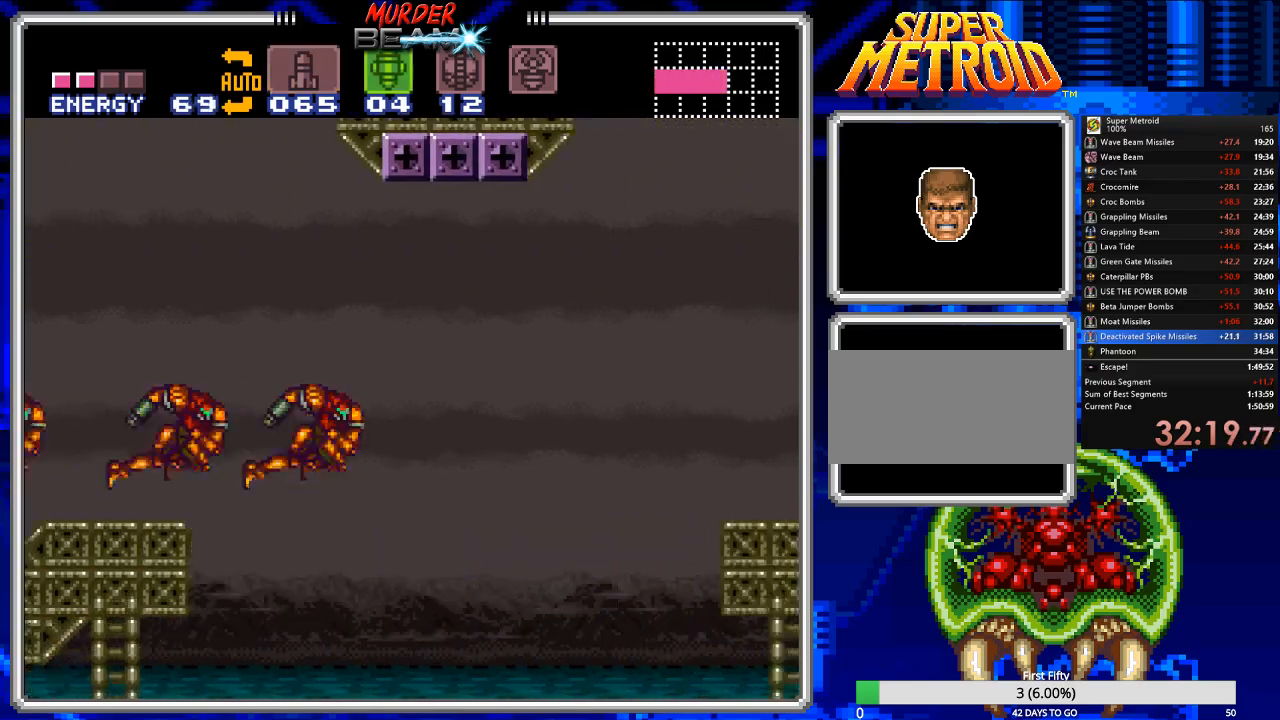
{"buttons": [], "events": []}
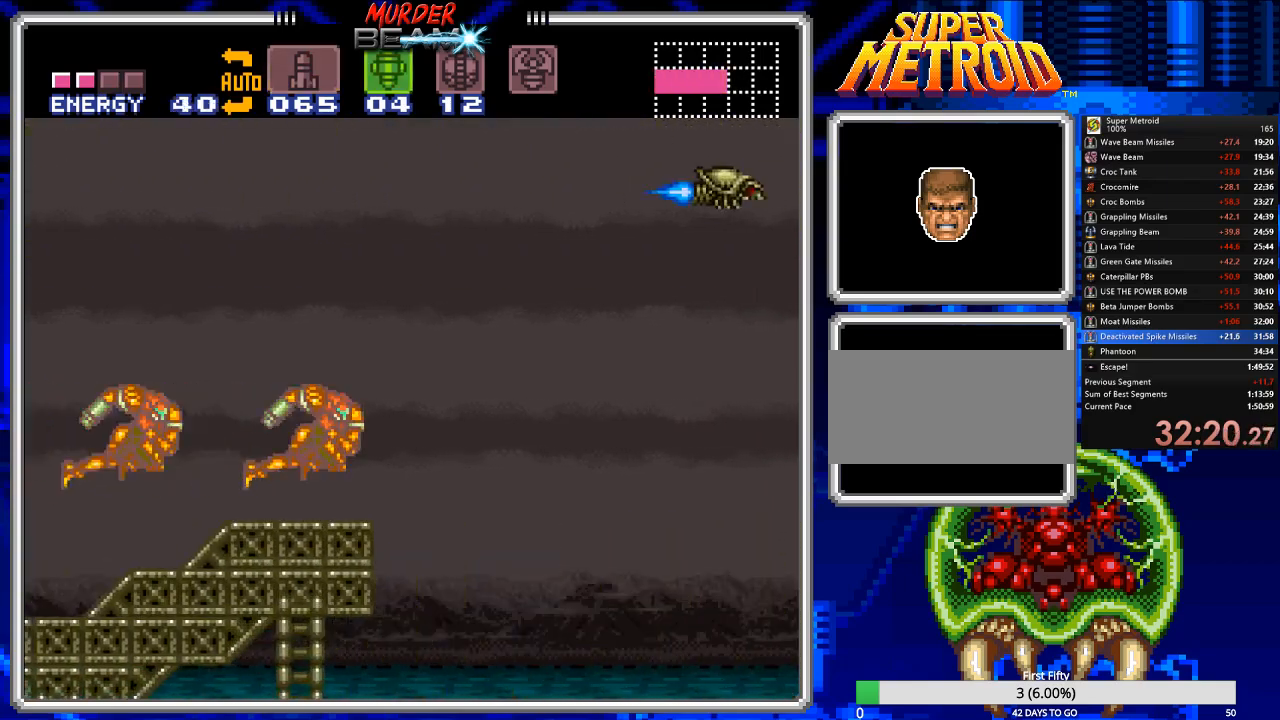
{"buttons": [], "events": [[150, "X", "down"], [183, "X", "up"], [283, "X", "down"], [350, "X", "up"], [417, "X", "down"], [483, "X", "up"]]}
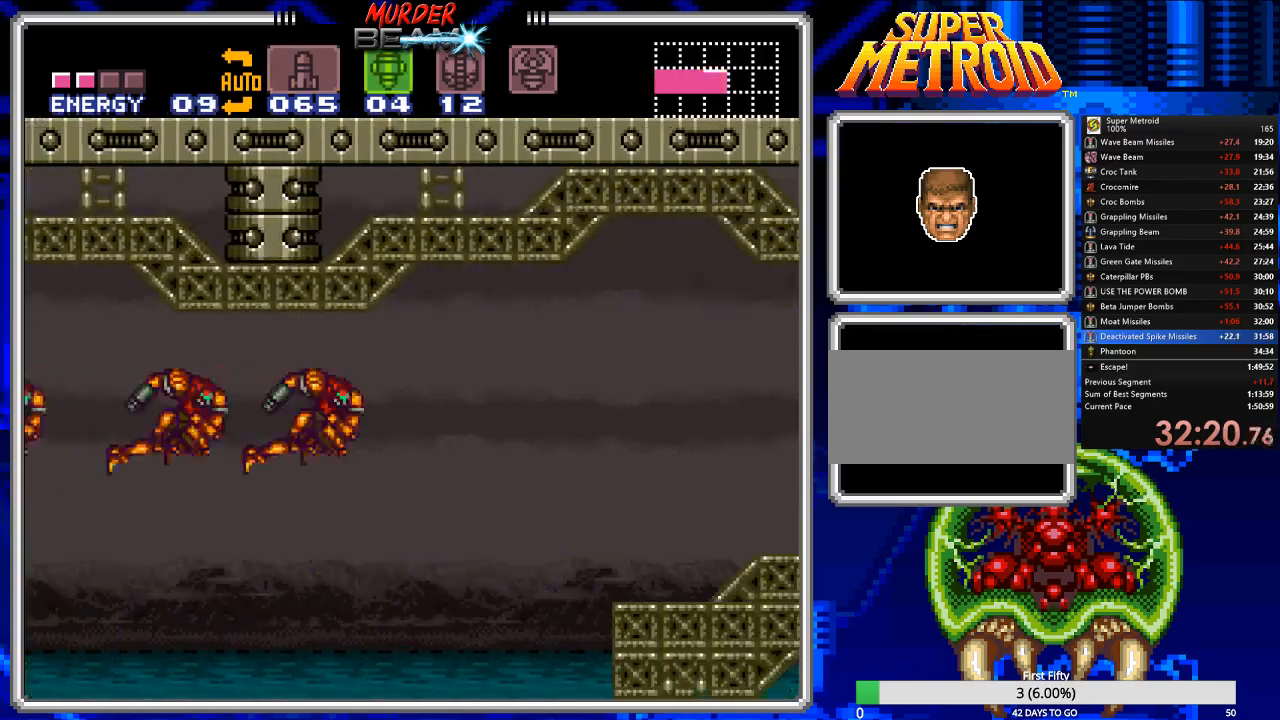
{"buttons": ["X"], "events": [[50, "X", "down"], [150, "X", "up"], [217, "X", "down"], [317, "X", "up"], [383, "X", "down"], [467, "X", "up"], [500, "X", "down"]]}
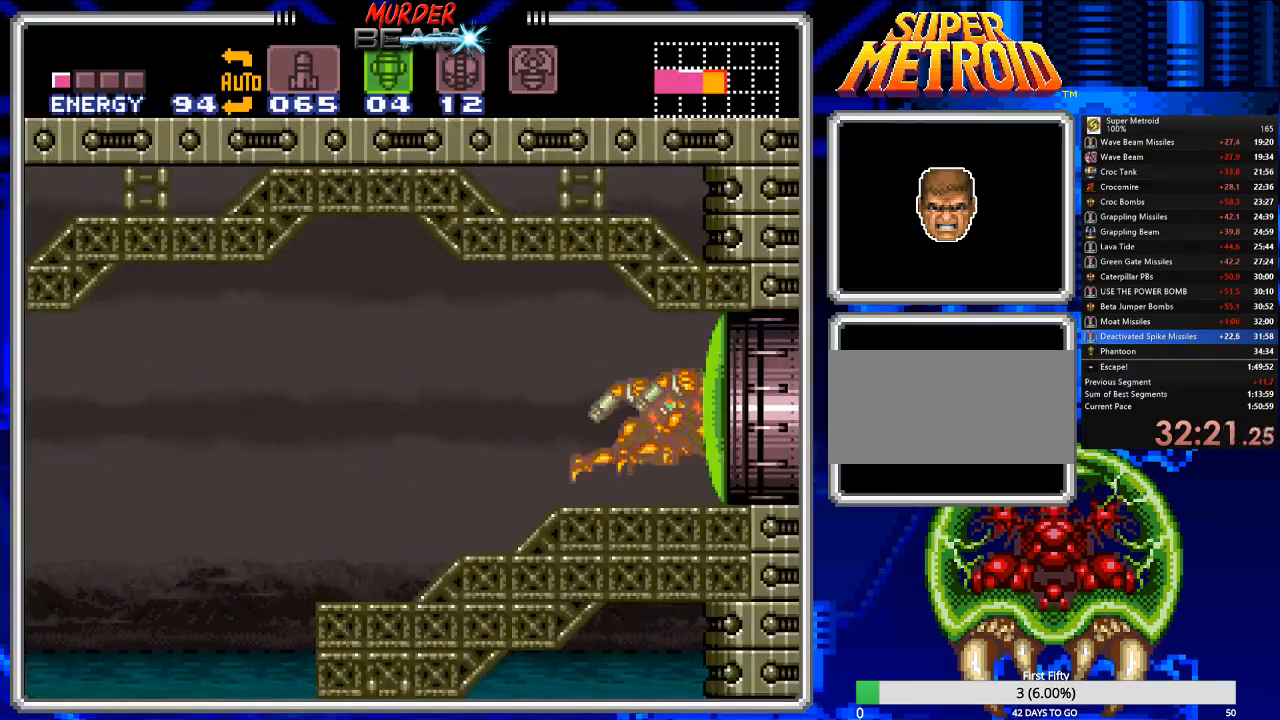
{"buttons": ["X"], "events": [[133, "X", "up"], [200, "X", "down"], [267, "X", "up"], [333, "X", "down"], [433, "X", "up"], [500, "X", "down"]]}
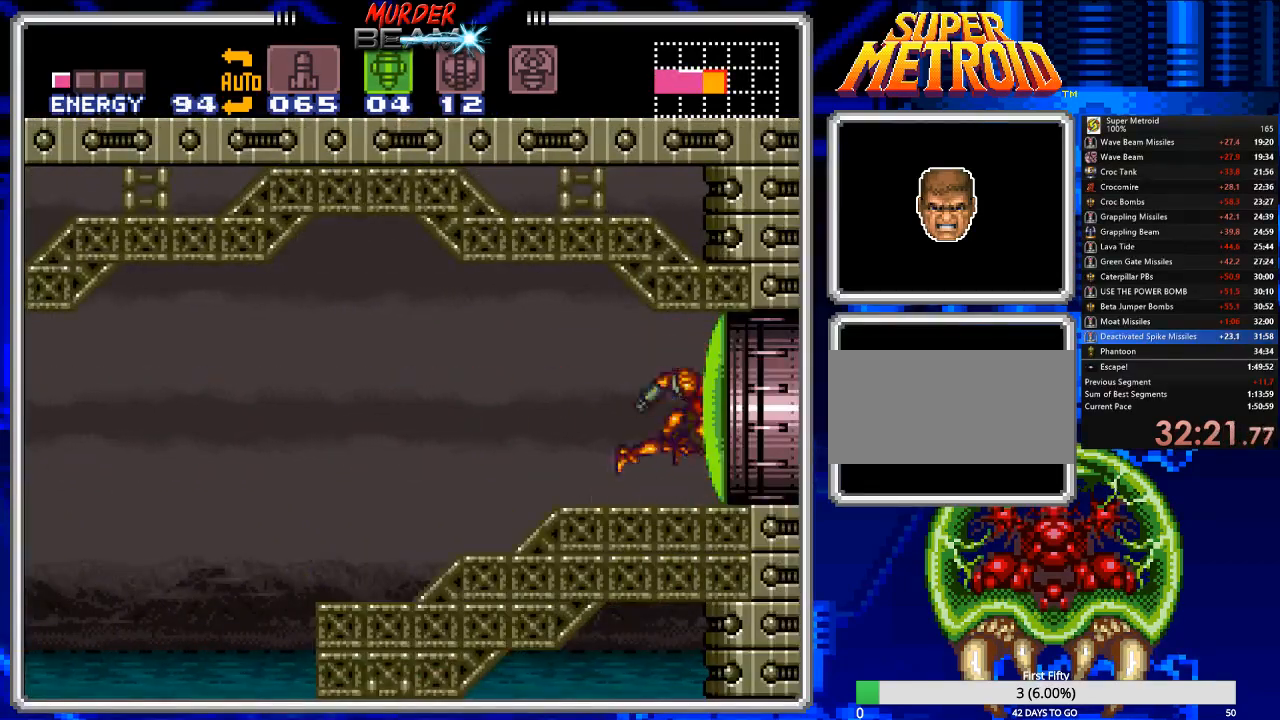
{"buttons": ["X"], "events": [[67, "X", "up"], [133, "X", "down"], [250, "X", "up"], [317, "X", "down"], [417, "X", "up"], [450, "X", "down"]]}
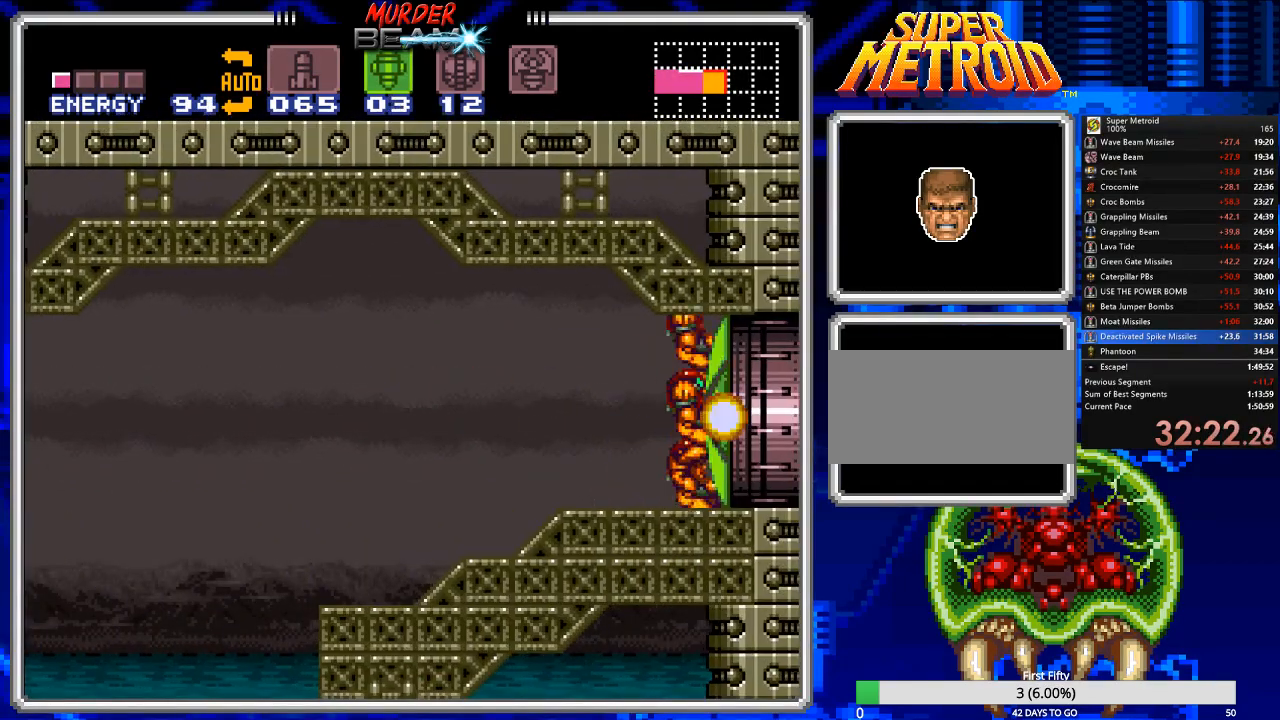
{"buttons": ["DPAD_RIGHT"], "events": [[50, "X", "up"], [117, "X", "down"], [217, "X", "up"], [483, "DPAD_RIGHT", "down"]]}
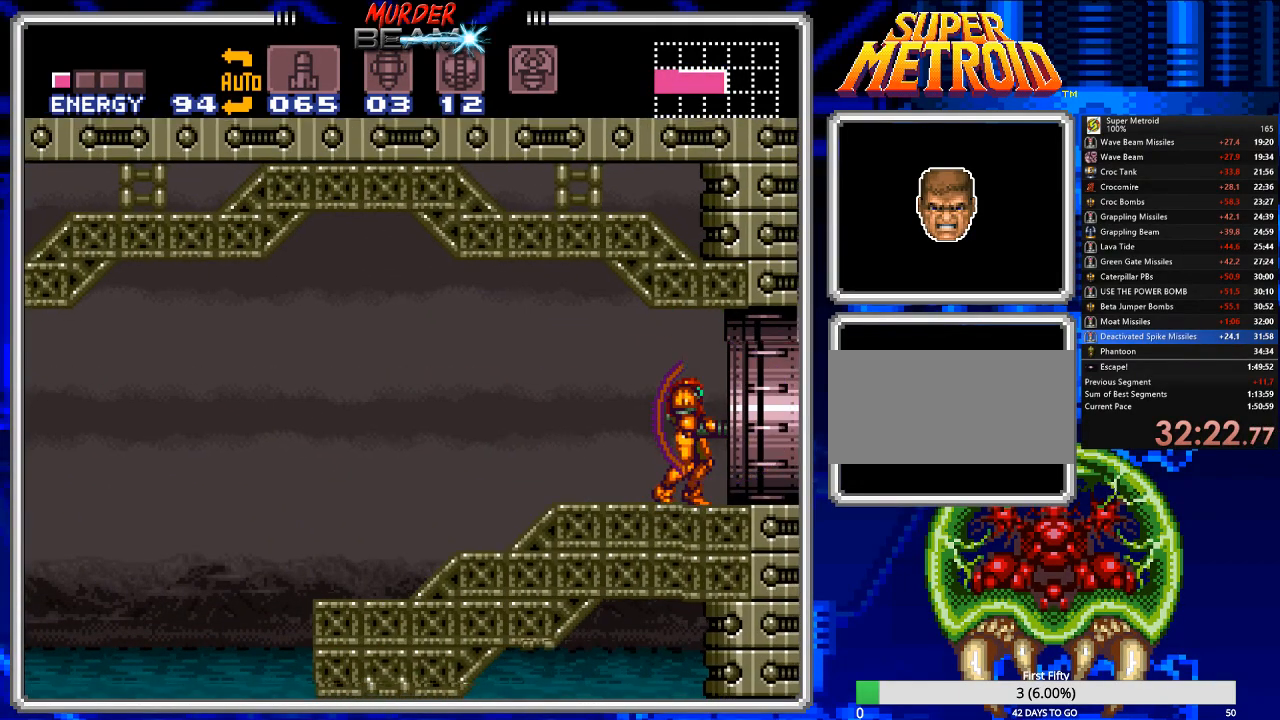
{"buttons": ["B", "DPAD_RIGHT"], "events": [[17, "B", "down"]]}
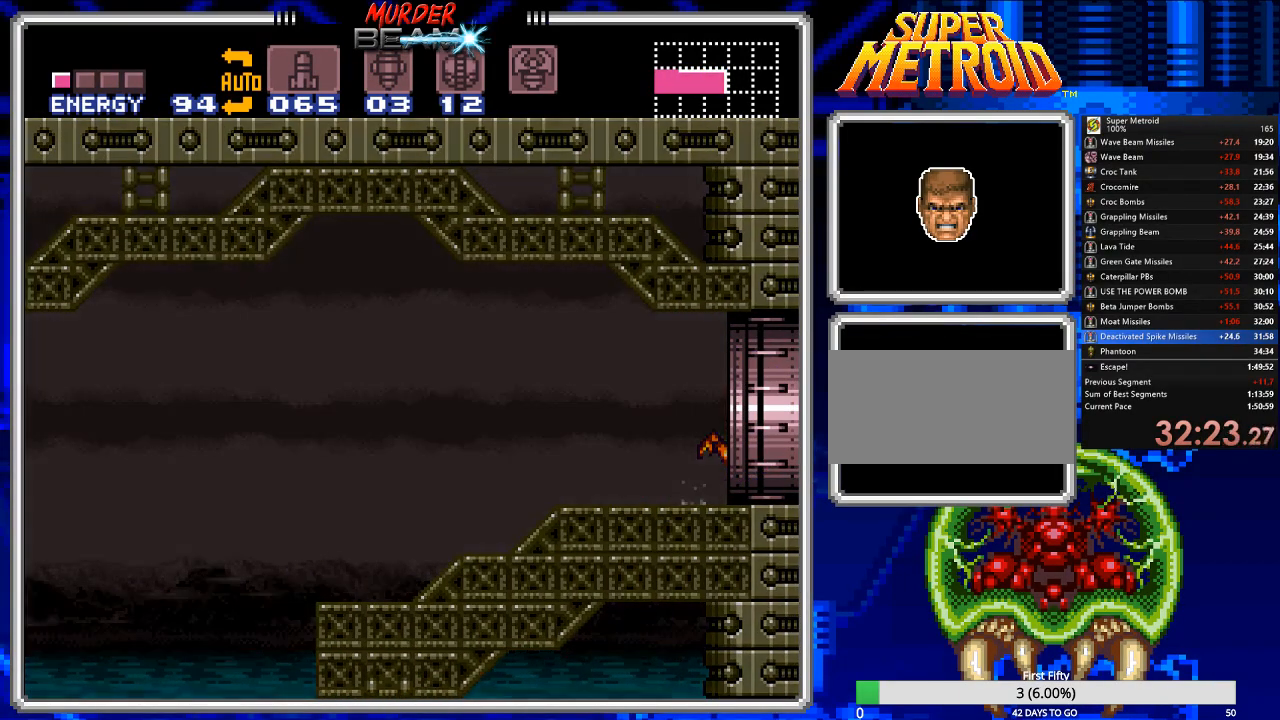
{"buttons": ["B", "DPAD_RIGHT"], "events": []}
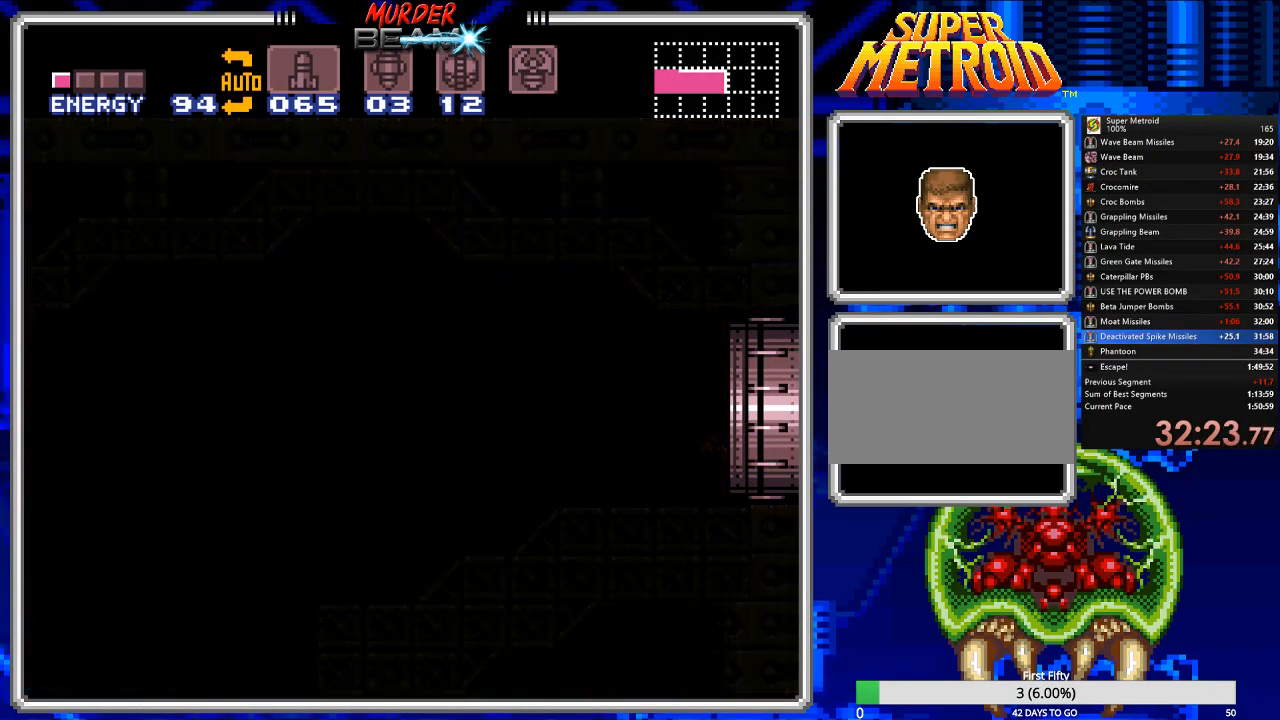
{"buttons": ["B", "DPAD_RIGHT"], "events": []}
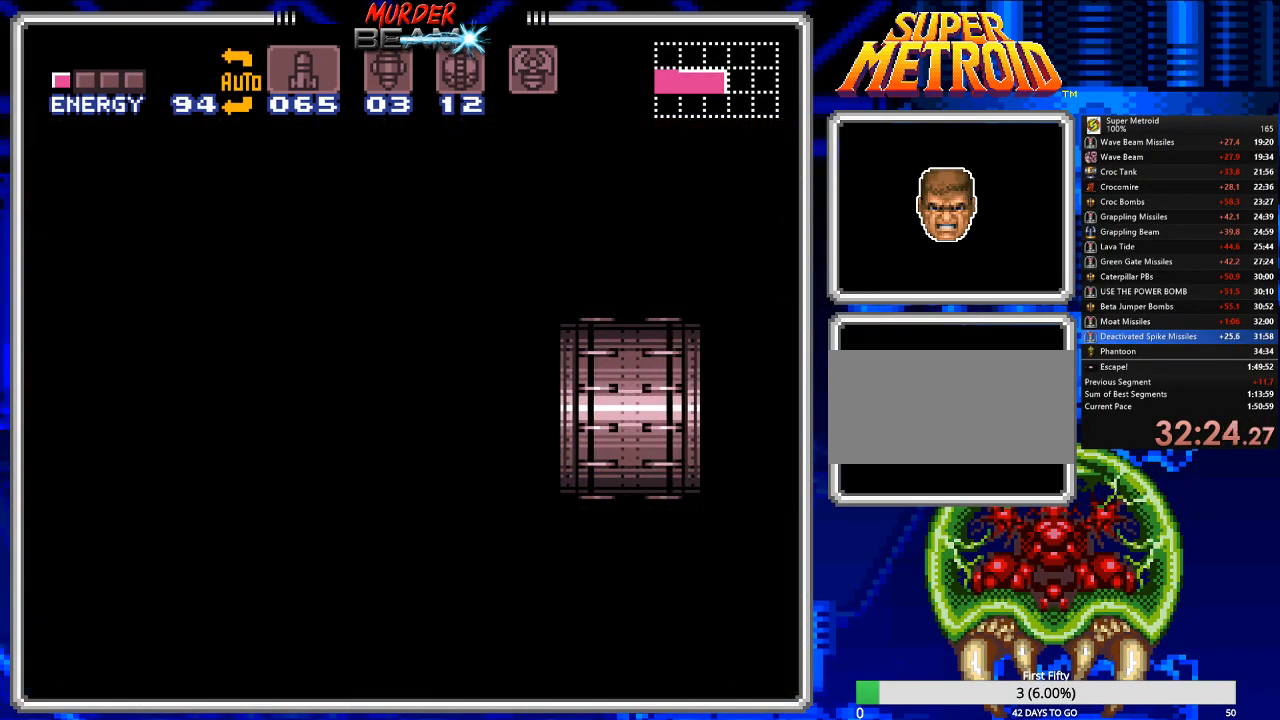
{"buttons": ["B", "DPAD_RIGHT"], "events": []}
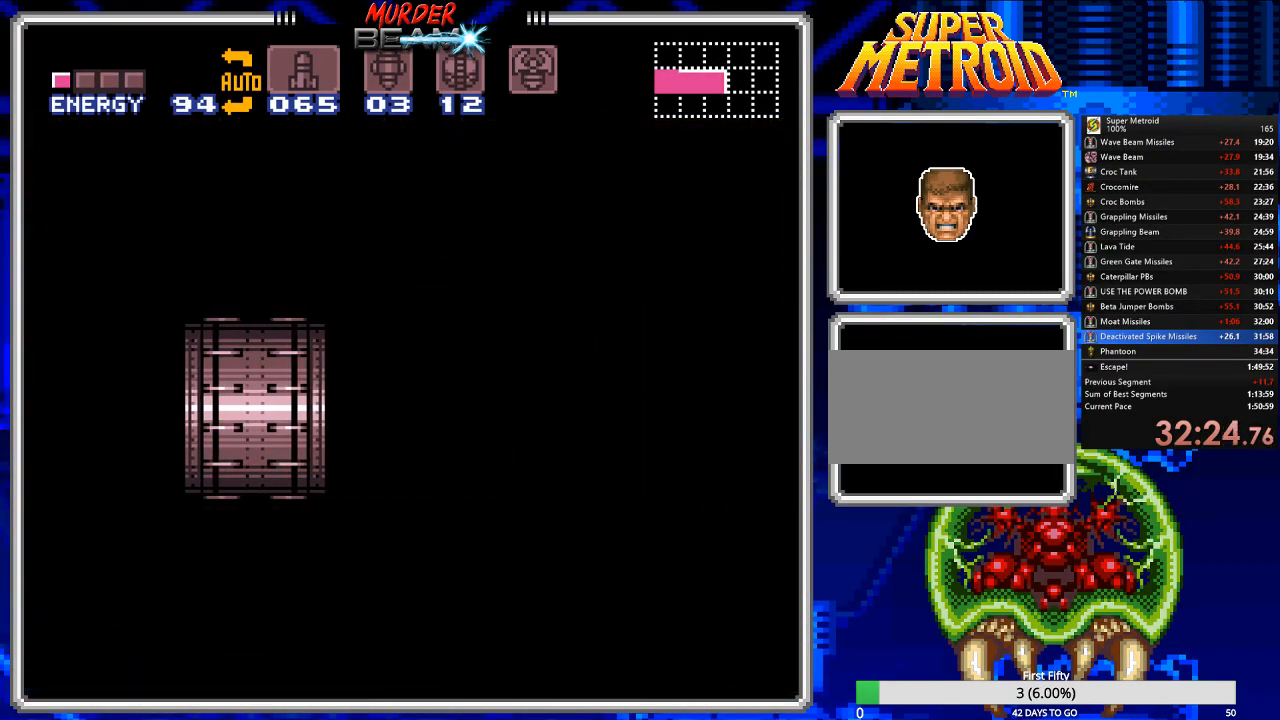
{"buttons": ["B", "DPAD_RIGHT"], "events": []}